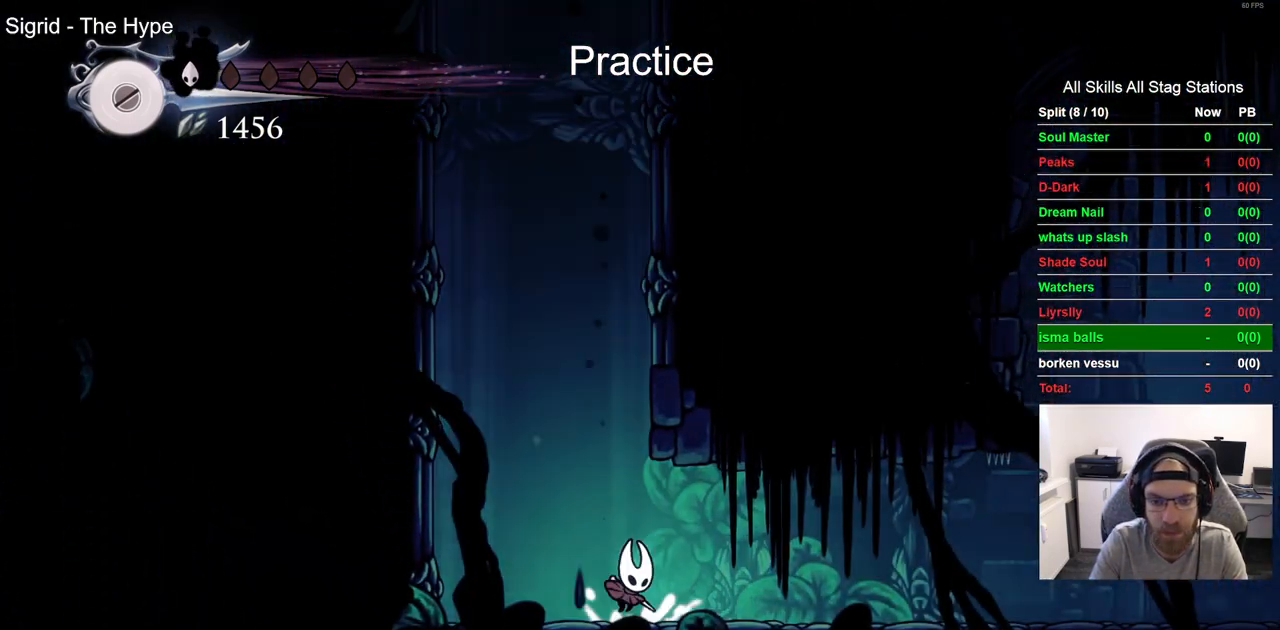
Gameplay with a controller (PlayStation layout); each line is a JSON object with the inputs held at the frame after it (dt_ms = milliseconds from this image to that frame). "events" lists button and stick changes between this image and that frame as [ms after this image, input, new state], when the widget could be followed in between.
{"dt_ms": 500, "buttons": ["DPAD_RIGHT"], "left_stick": "center", "right_stick": "center", "events": [[83, "R2", "down"], [300, "R2", "up"]]}
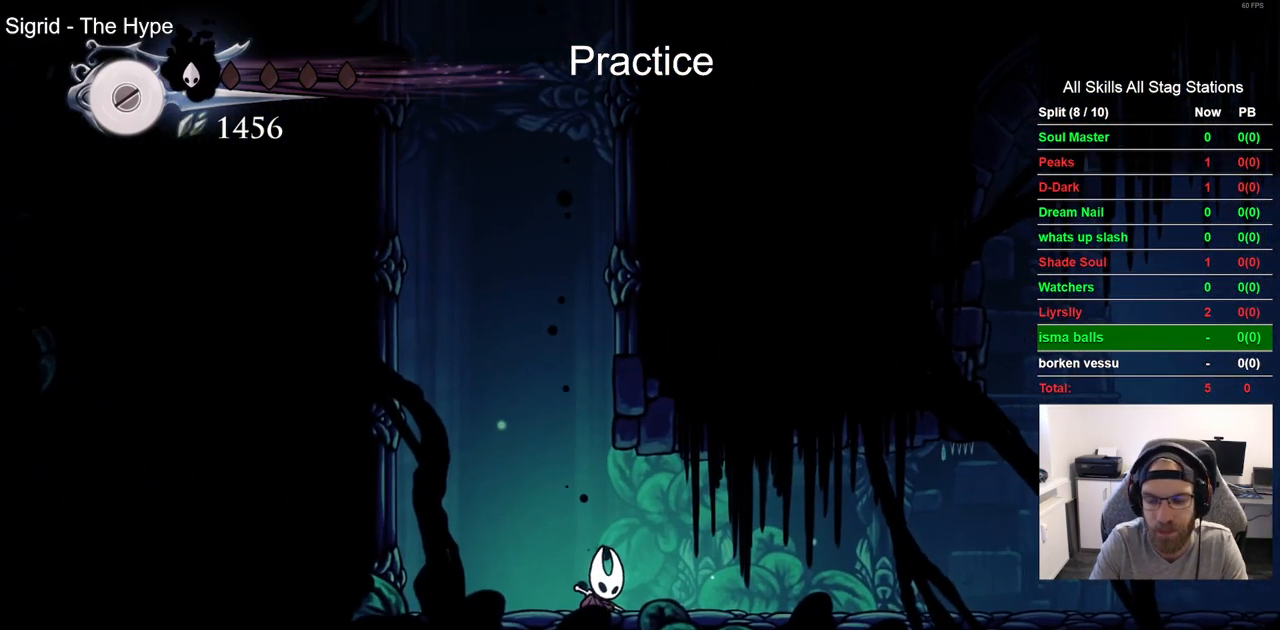
{"dt_ms": 500, "buttons": ["DPAD_RIGHT"], "left_stick": "center", "right_stick": "center", "events": [[183, "R2", "down"], [400, "R2", "up"]]}
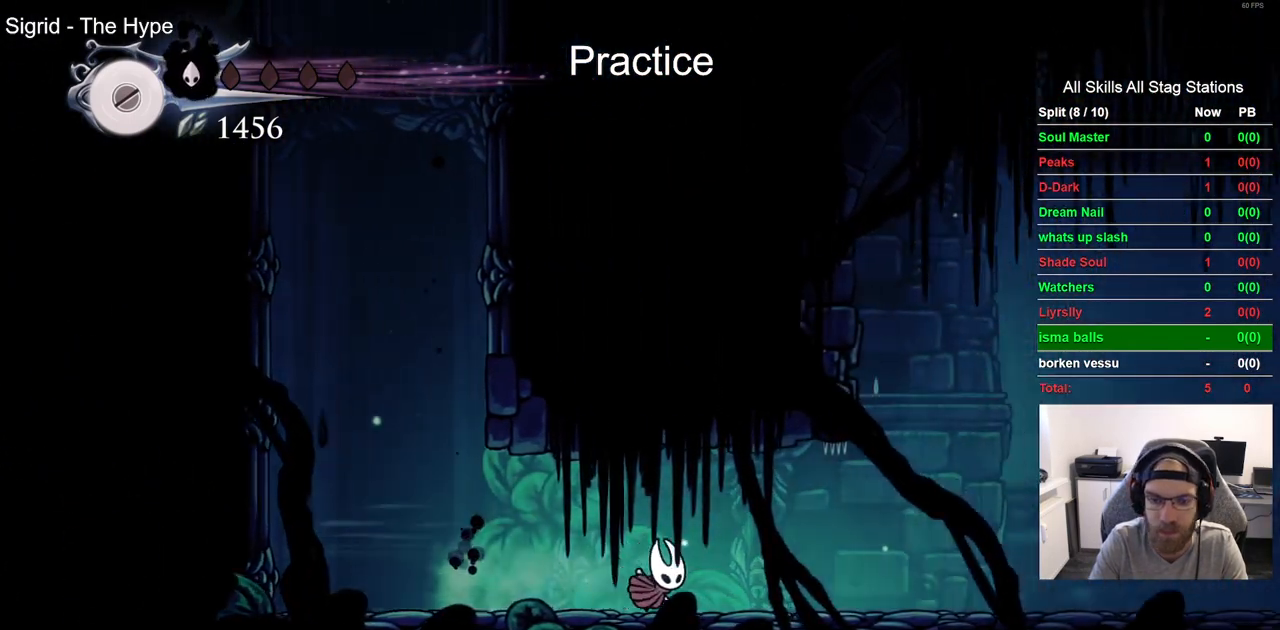
{"dt_ms": 500, "buttons": ["DPAD_RIGHT"], "left_stick": "center", "right_stick": "center", "events": [[300, "R2", "down"], [500, "R2", "up"]]}
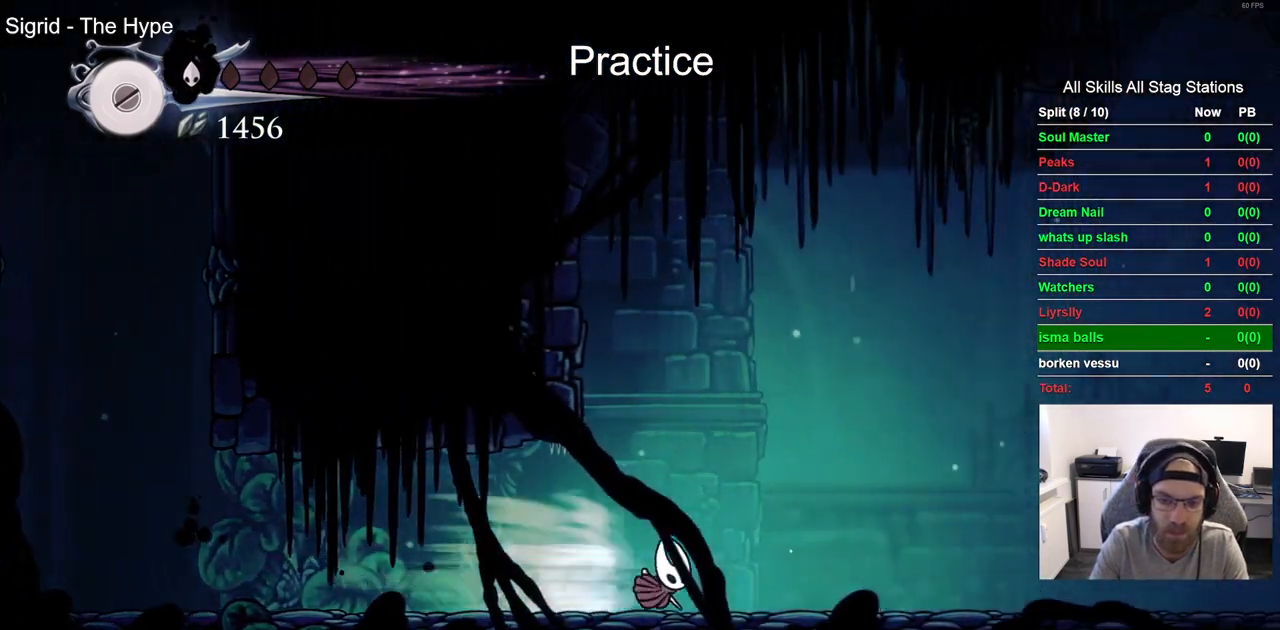
{"dt_ms": 500, "buttons": ["R2", "DPAD_RIGHT"], "left_stick": "center", "right_stick": "center", "events": [[450, "R2", "down"]]}
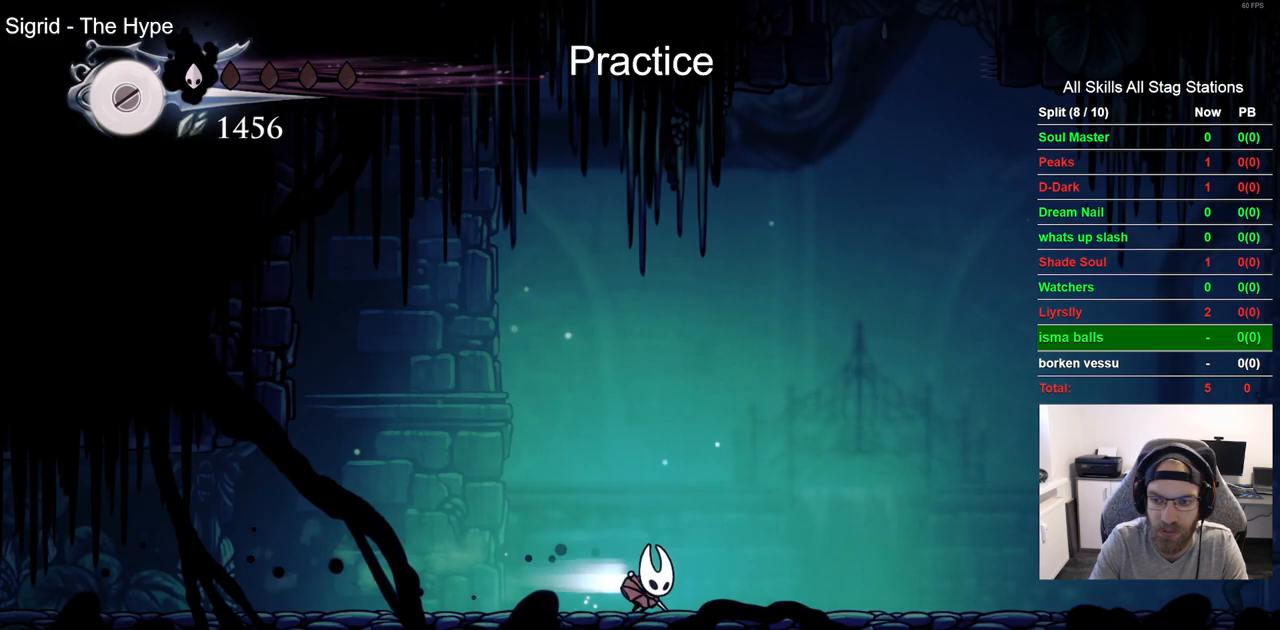
{"dt_ms": 500, "buttons": ["DPAD_RIGHT"], "left_stick": "center", "right_stick": "center", "events": [[150, "R2", "up"]]}
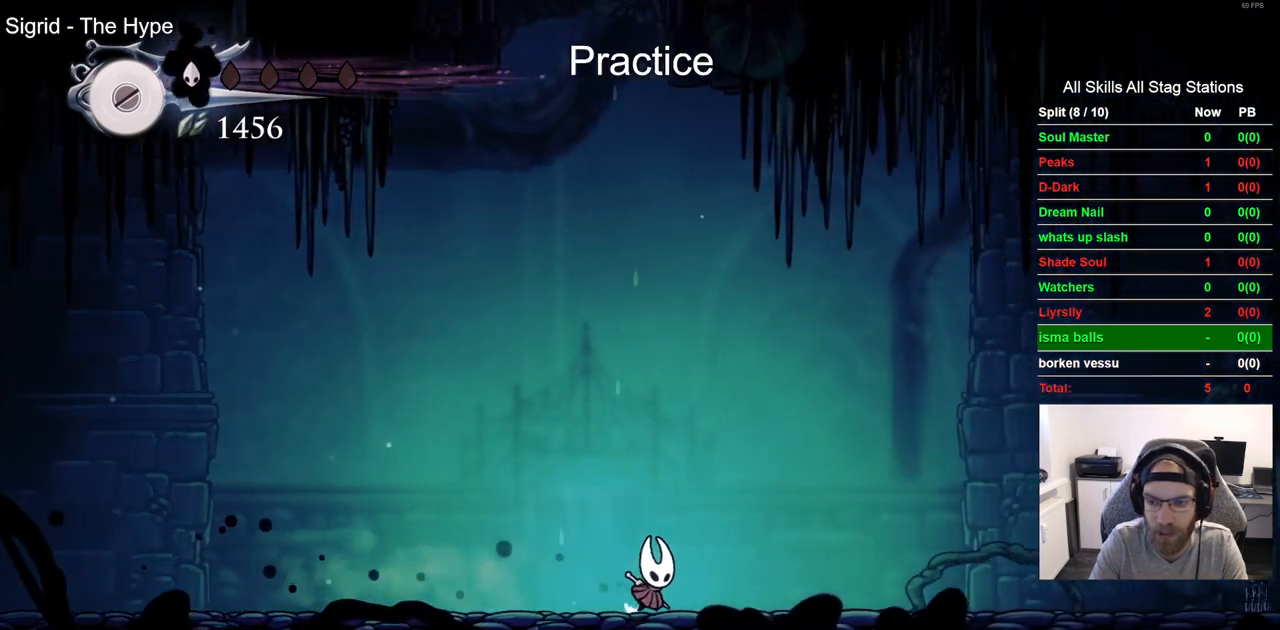
{"dt_ms": 1000, "buttons": ["DPAD_RIGHT"], "left_stick": "center", "right_stick": "center"}
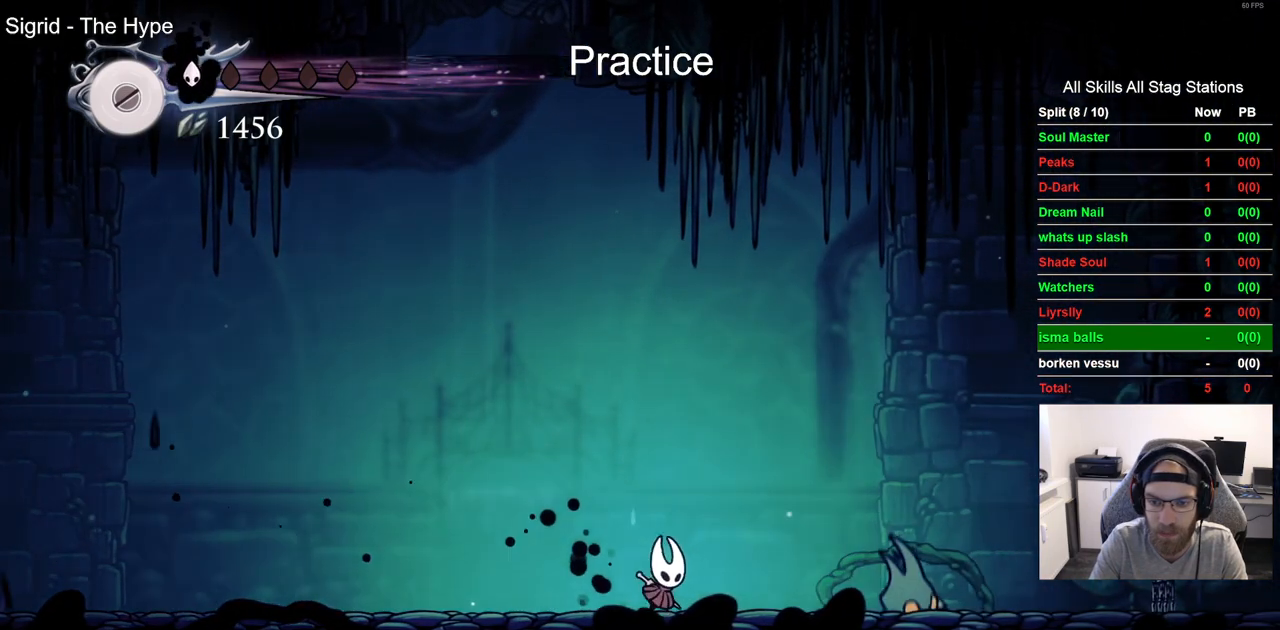
{"dt_ms": 500, "buttons": [], "left_stick": "center", "right_stick": "center"}
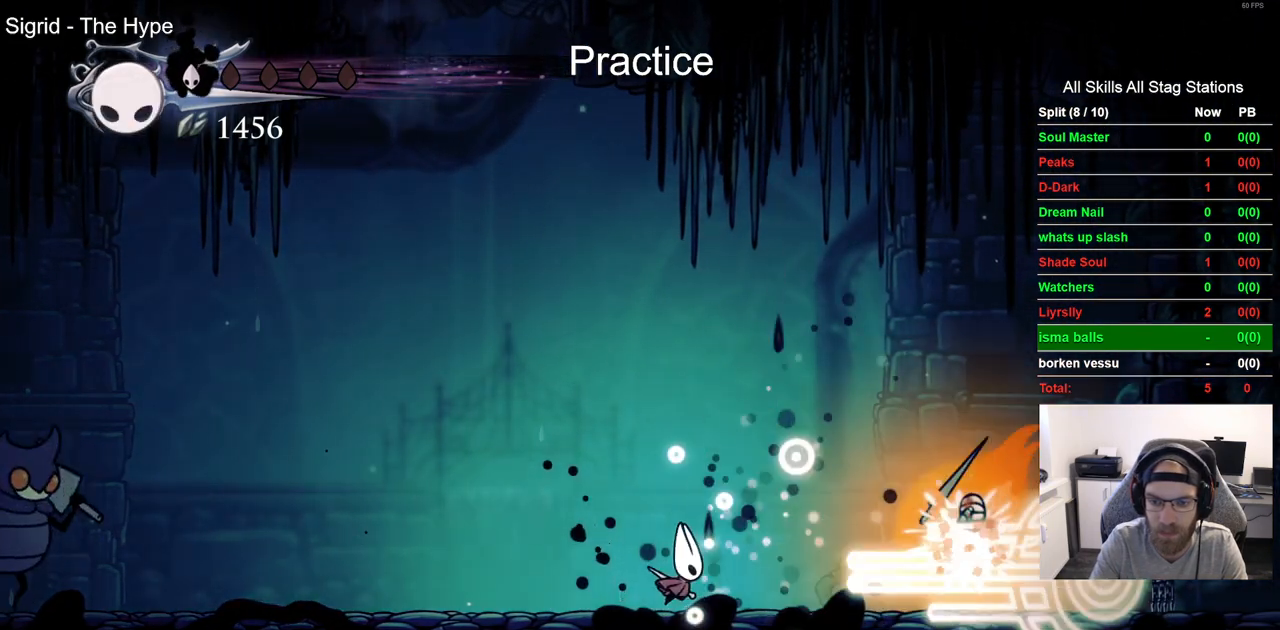
{"dt_ms": 500, "buttons": ["R2", "DPAD_RIGHT"], "left_stick": "center", "right_stick": "center", "events": [[83, "DPAD_RIGHT", "down"], [350, "R2", "down"]]}
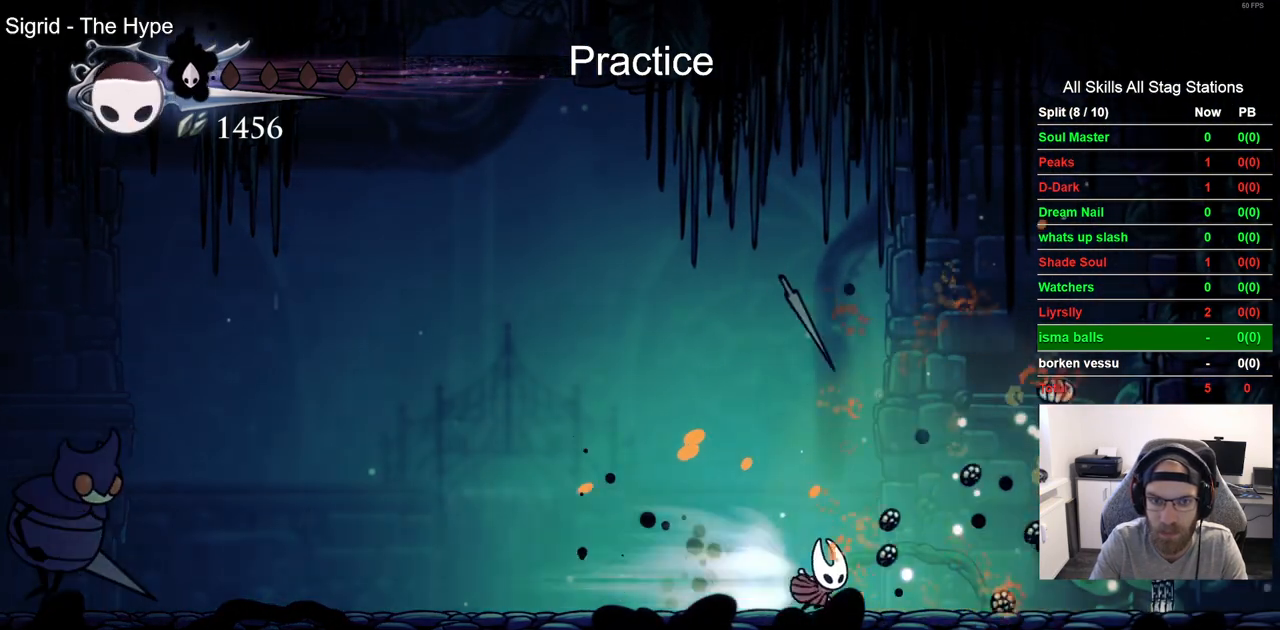
{"dt_ms": 500, "buttons": ["R1", "DPAD_LEFT"], "left_stick": "center", "right_stick": "center", "events": [[67, "R2", "up"], [317, "CROSS", "down"], [350, "DPAD_LEFT", "down"], [350, "DPAD_RIGHT", "up"], [483, "CROSS", "up"], [500, "R1", "down"]]}
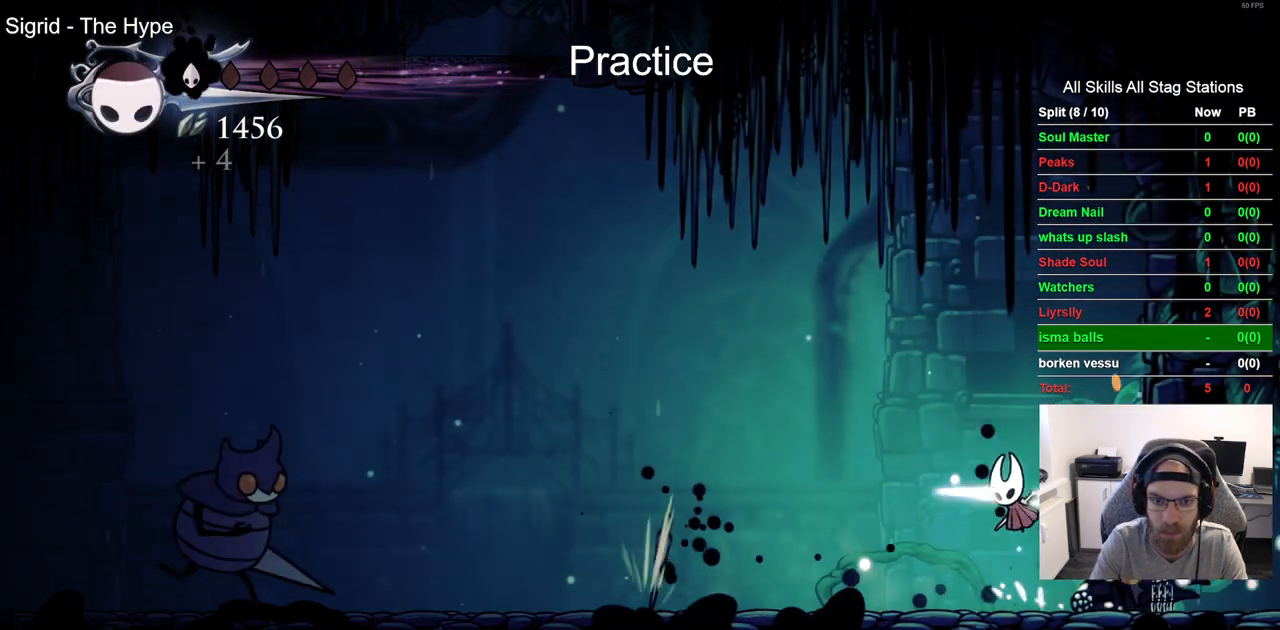
{"dt_ms": 500, "buttons": [], "left_stick": "center", "right_stick": "center", "events": [[33, "DPAD_LEFT", "up"], [117, "R1", "up"]]}